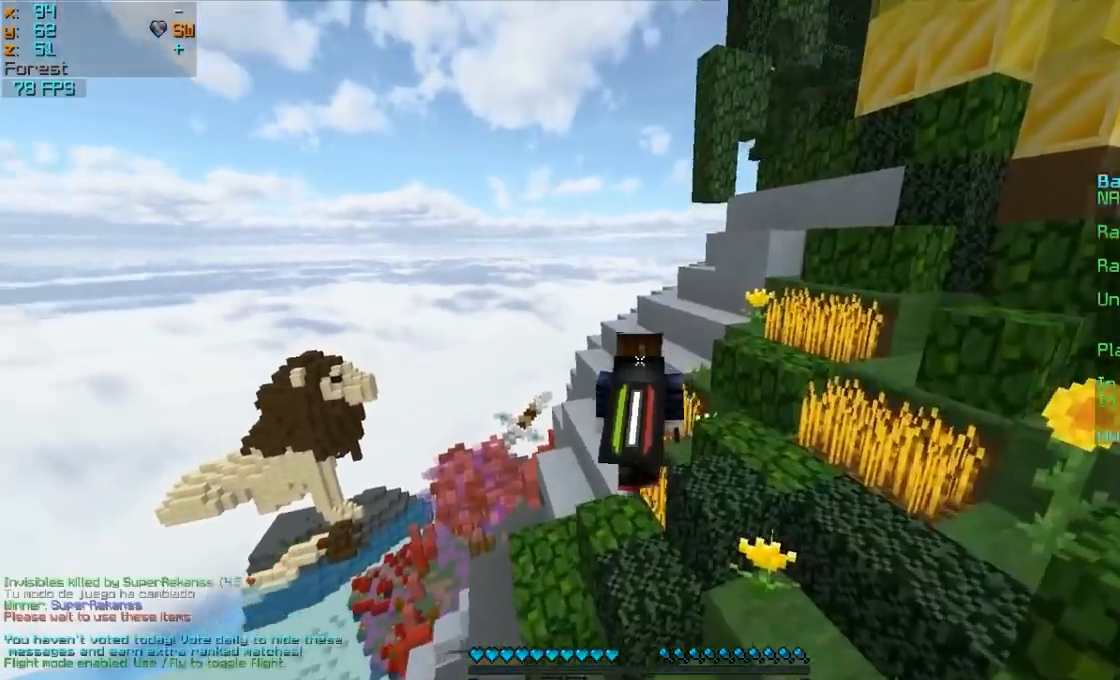
Gameplay with keyboard and mouse; each line is a JSON object with the keys and mouse buttons held at the frame after it. "events" lists presses ("down") and releases ("up") of "a", "d", "s", "w", "mouse_left" and "mouse_right" between this image and that frame as [ms after this image, input, new state], when the widget could be followed in between. "mouse_left", "mouse_right" = the "left", "right" buttons of the "mouse" list. No other keys are recorded. Fast repeated clicks can show as one long hold. Mouse movement is not recorded.
{"keys": ["w"], "mouse": [], "events": []}
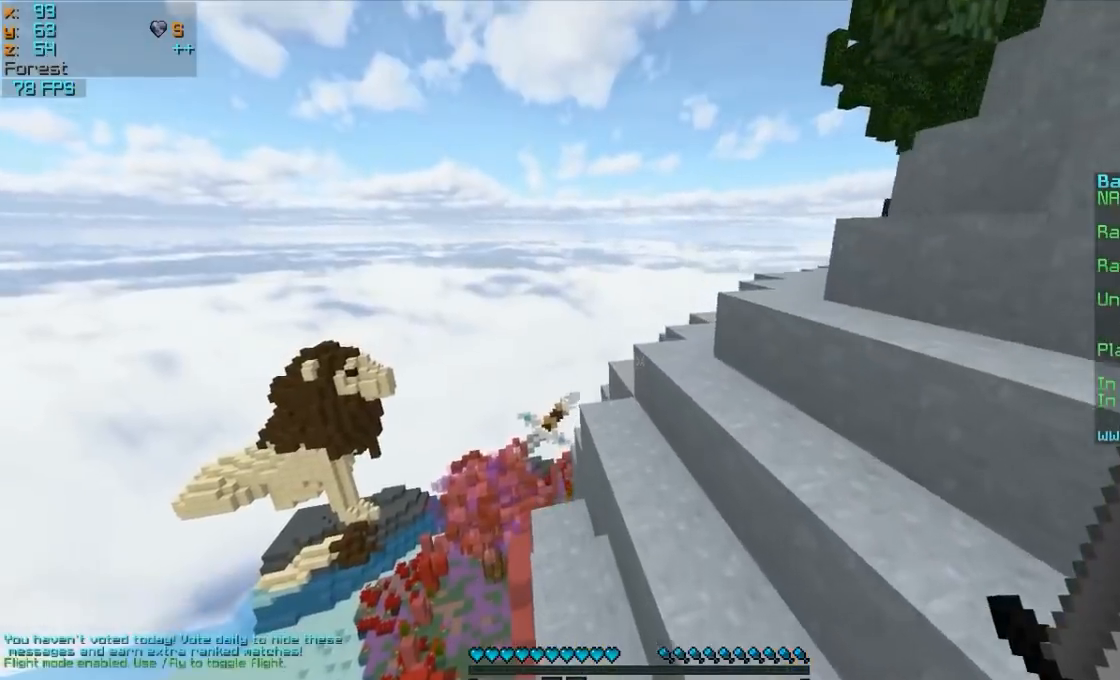
{"keys": ["w"], "mouse": [], "events": []}
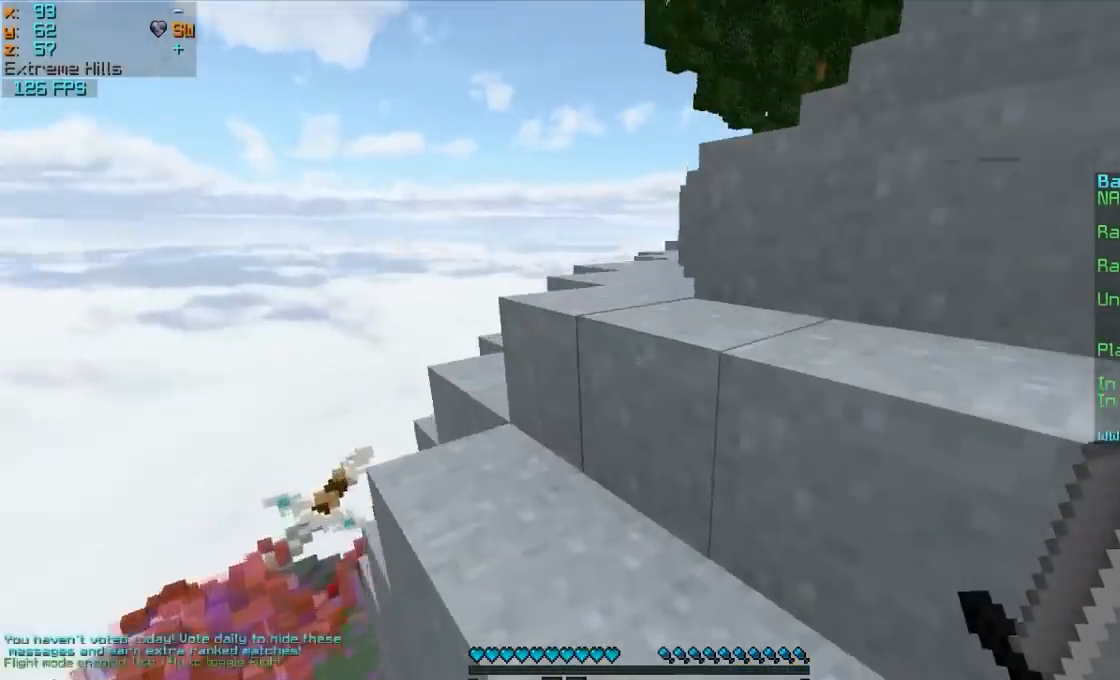
{"keys": ["w"], "mouse": ["left"], "events": [[183, "a", "down"], [500, "a", "up"], [500, "mouse_left", "down"]]}
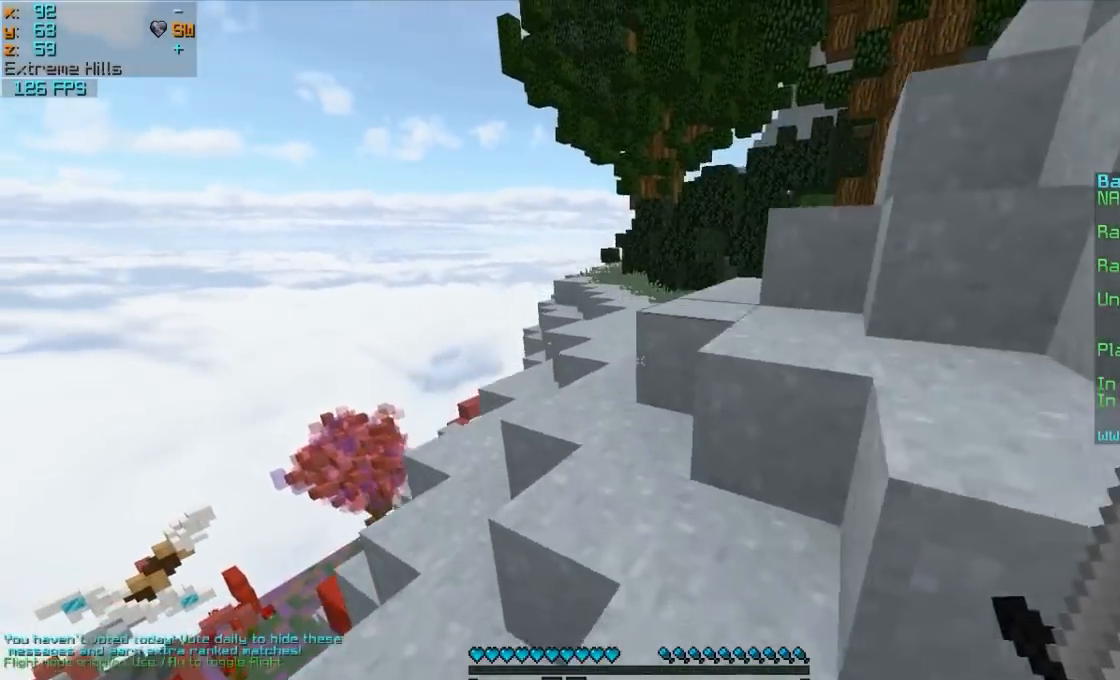
{"keys": ["w"], "mouse": [], "events": [[133, "mouse_left", "up"]]}
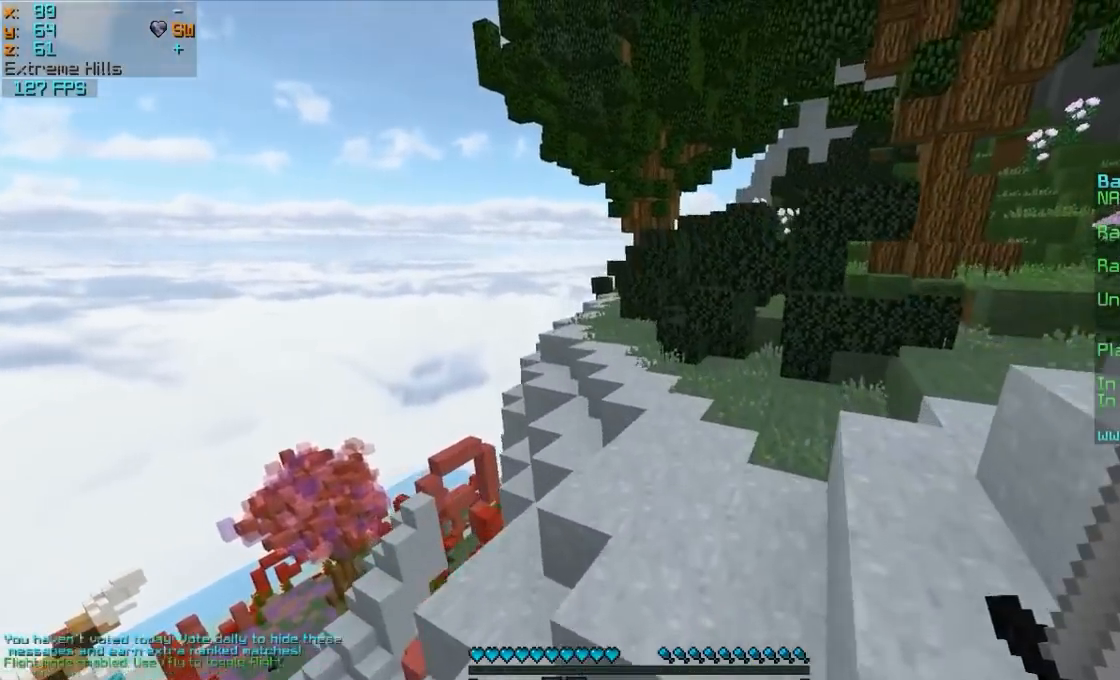
{"keys": ["w"], "mouse": [], "events": [[183, "mouse_left", "down"], [333, "mouse_left", "up"]]}
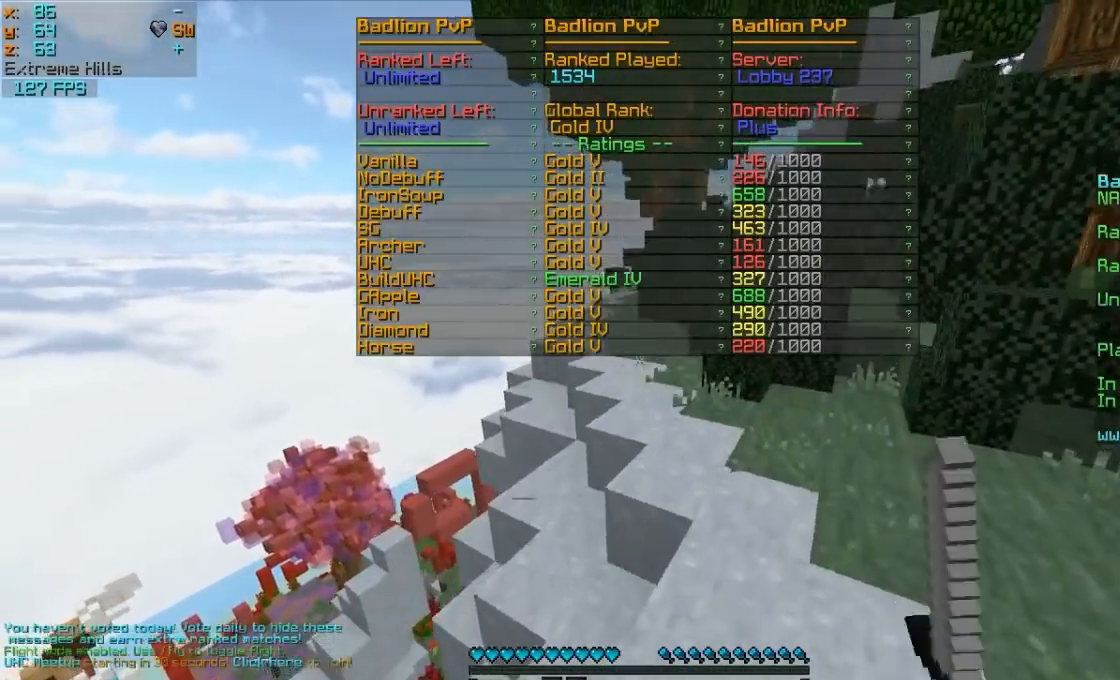
{"keys": ["w"], "mouse": ["left"], "events": [[83, "mouse_left", "down"], [183, "mouse_left", "up"], [500, "mouse_left", "down"]]}
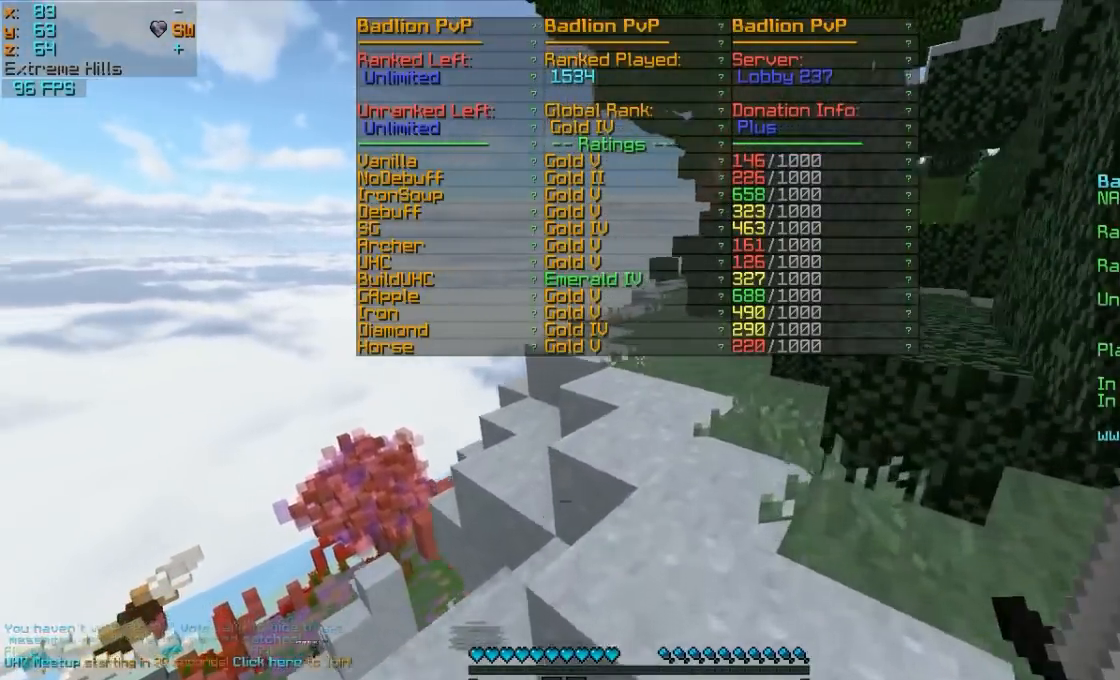
{"keys": ["w"], "mouse": ["left"], "events": [[150, "mouse_left", "up"], [450, "mouse_left", "down"]]}
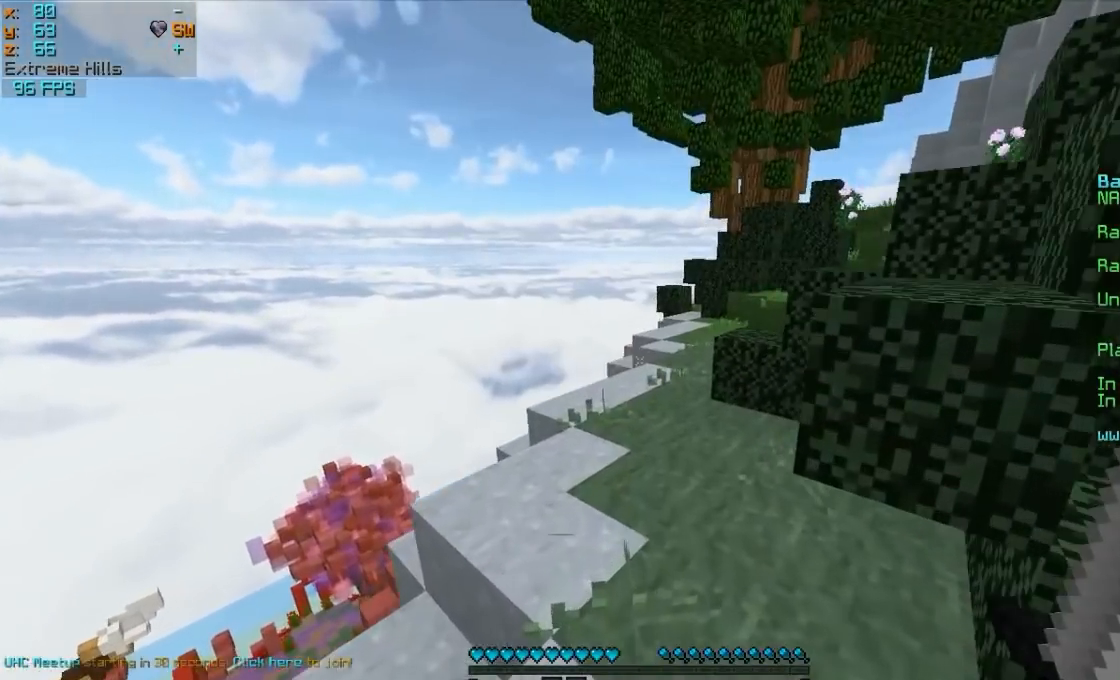
{"keys": ["w"], "mouse": [], "events": [[283, "a", "down"], [283, "mouse_left", "up"], [383, "a", "up"]]}
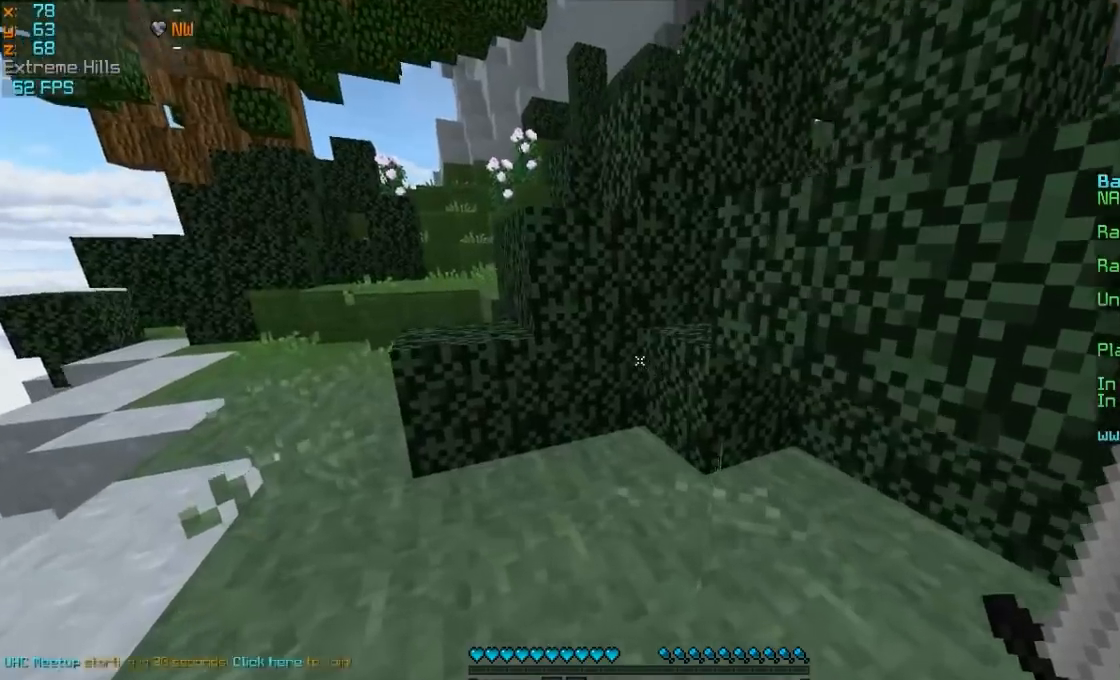
{"keys": ["w"], "mouse": [], "events": [[133, "a", "down"], [433, "a", "up"]]}
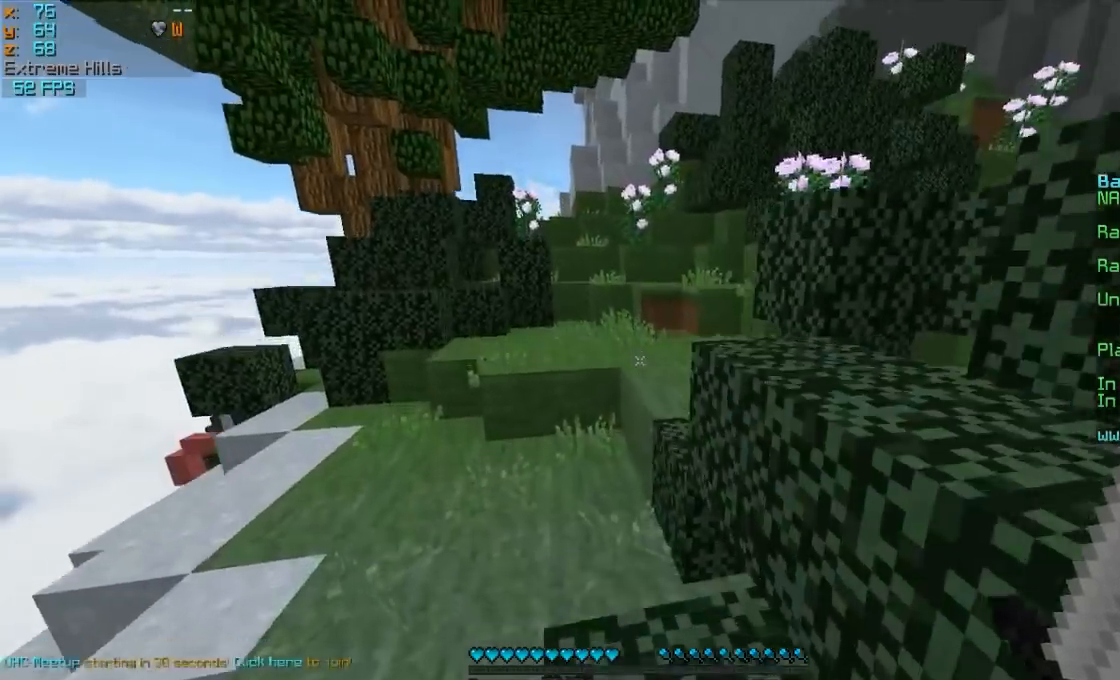
{"keys": ["w"], "mouse": [], "events": []}
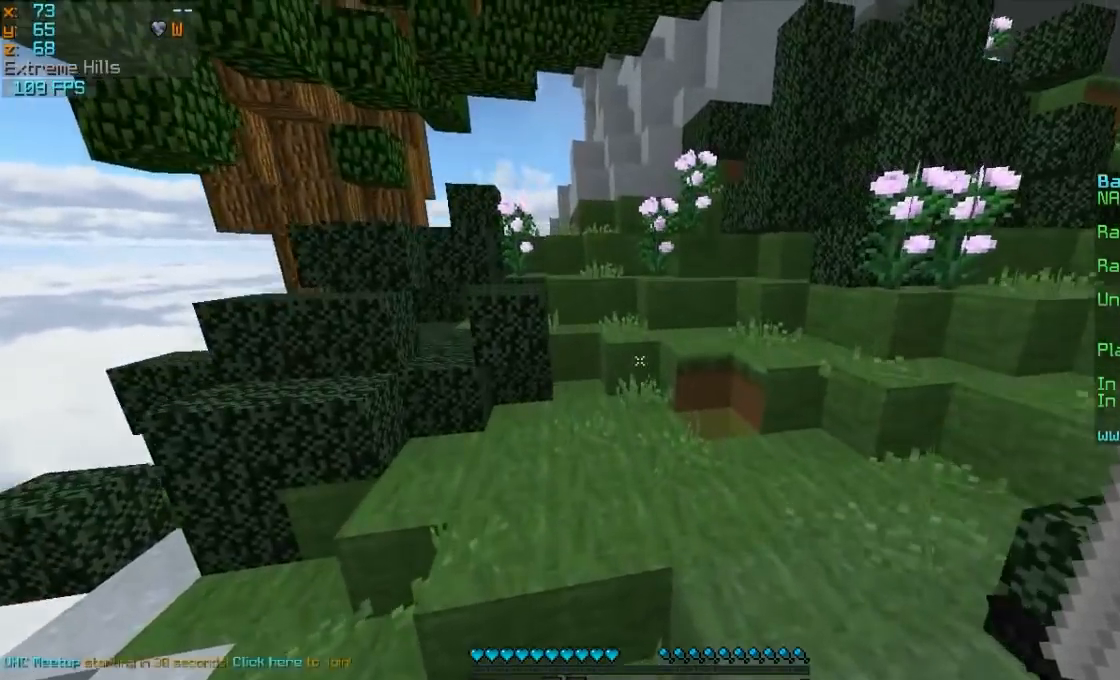
{"keys": ["w"], "mouse": [], "events": []}
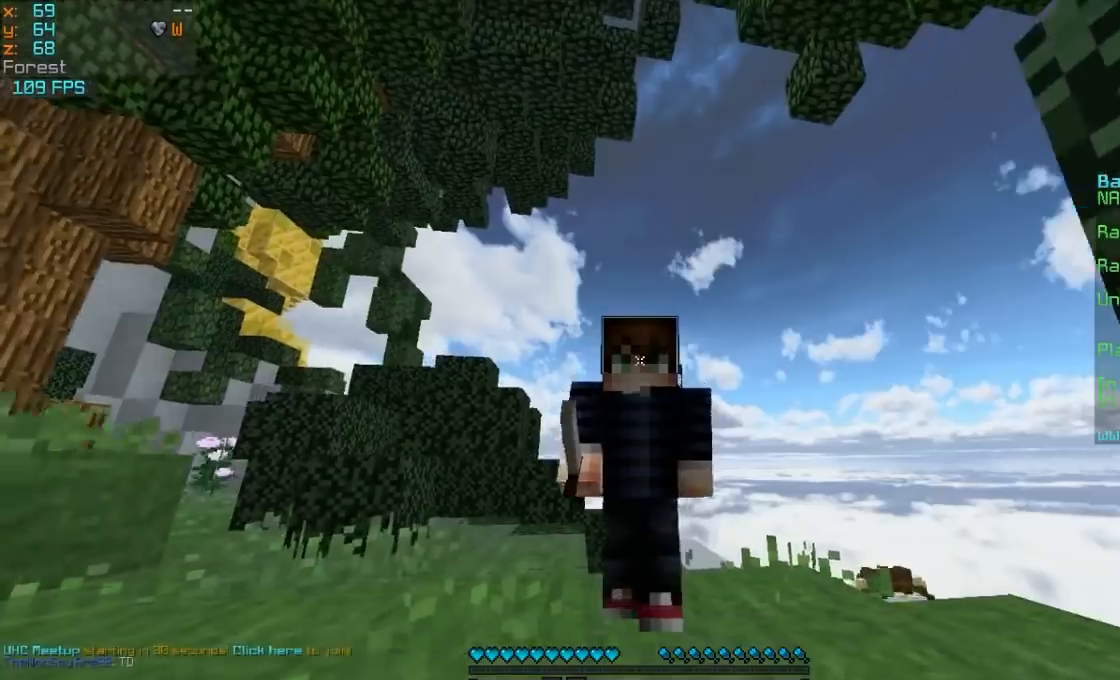
{"keys": ["a", "w"], "mouse": [], "events": [[433, "a", "down"]]}
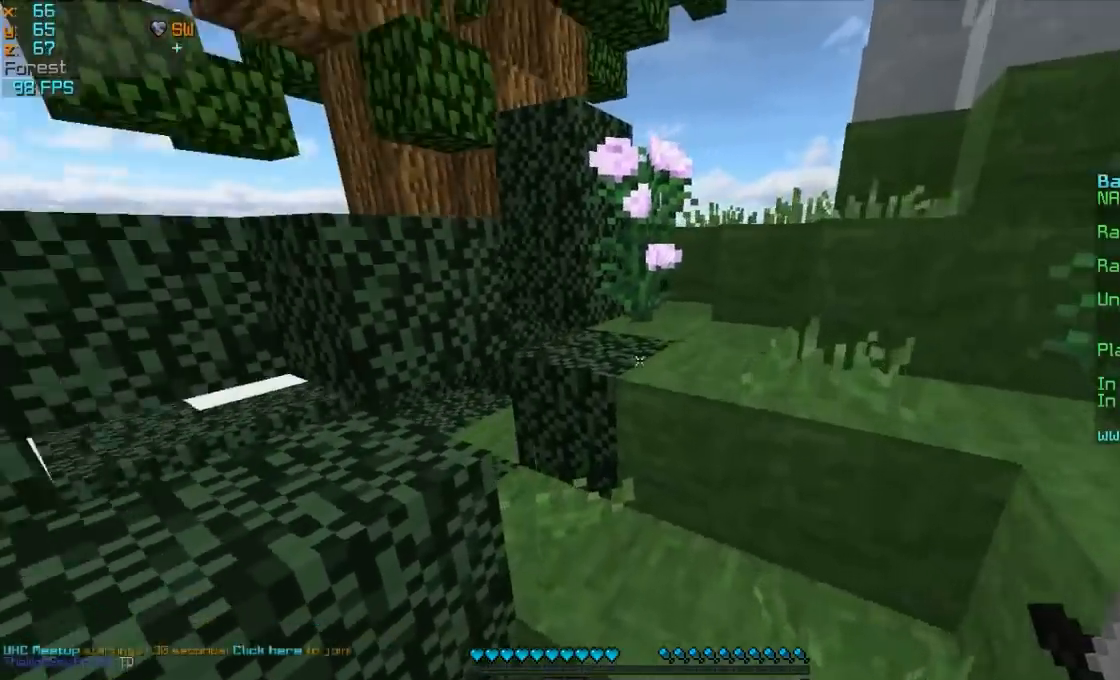
{"keys": ["d", "w"], "mouse": [], "events": [[267, "a", "up"], [283, "d", "down"]]}
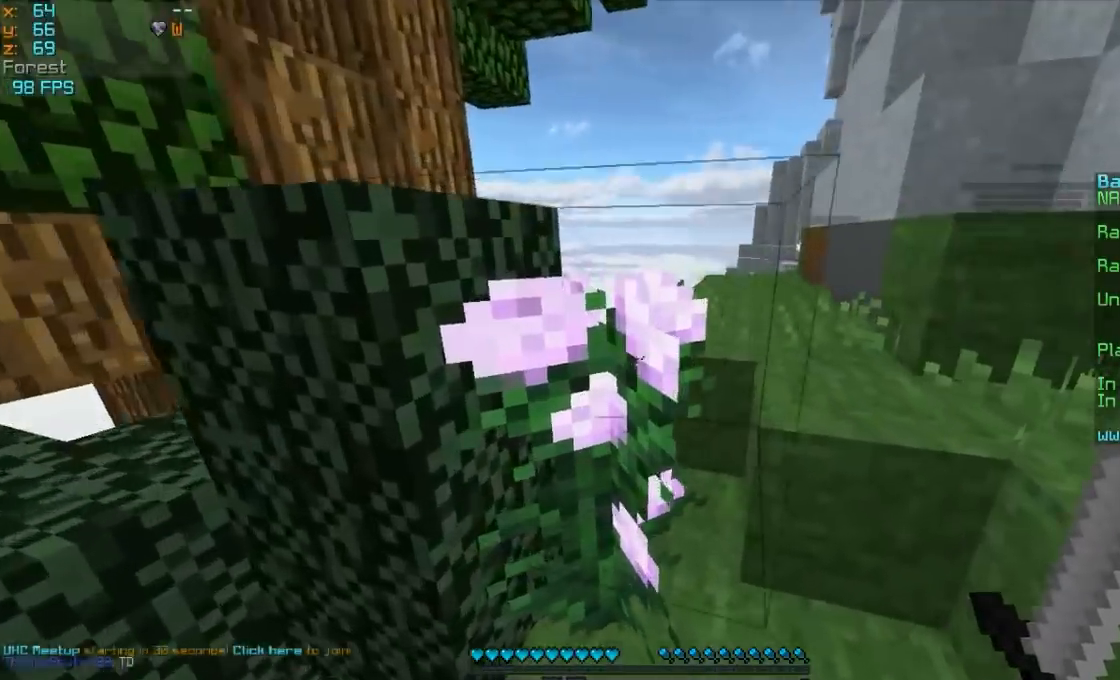
{"keys": ["w"], "mouse": [], "events": [[250, "d", "up"]]}
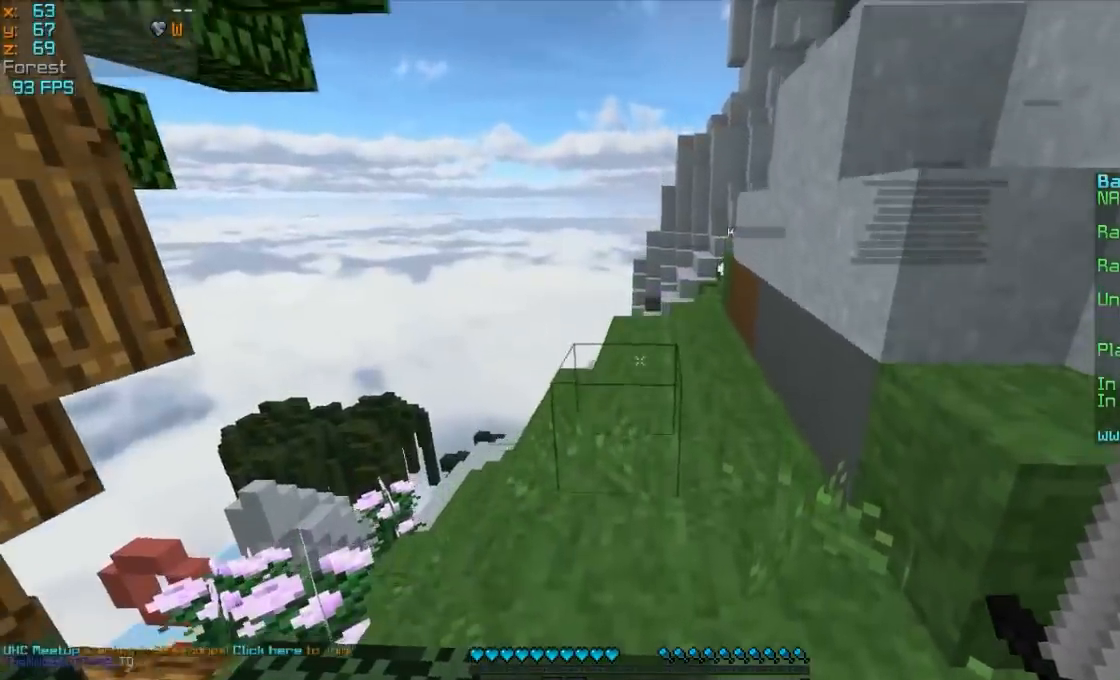
{"keys": ["w"], "mouse": [], "events": [[50, "a", "down"], [150, "a", "up"]]}
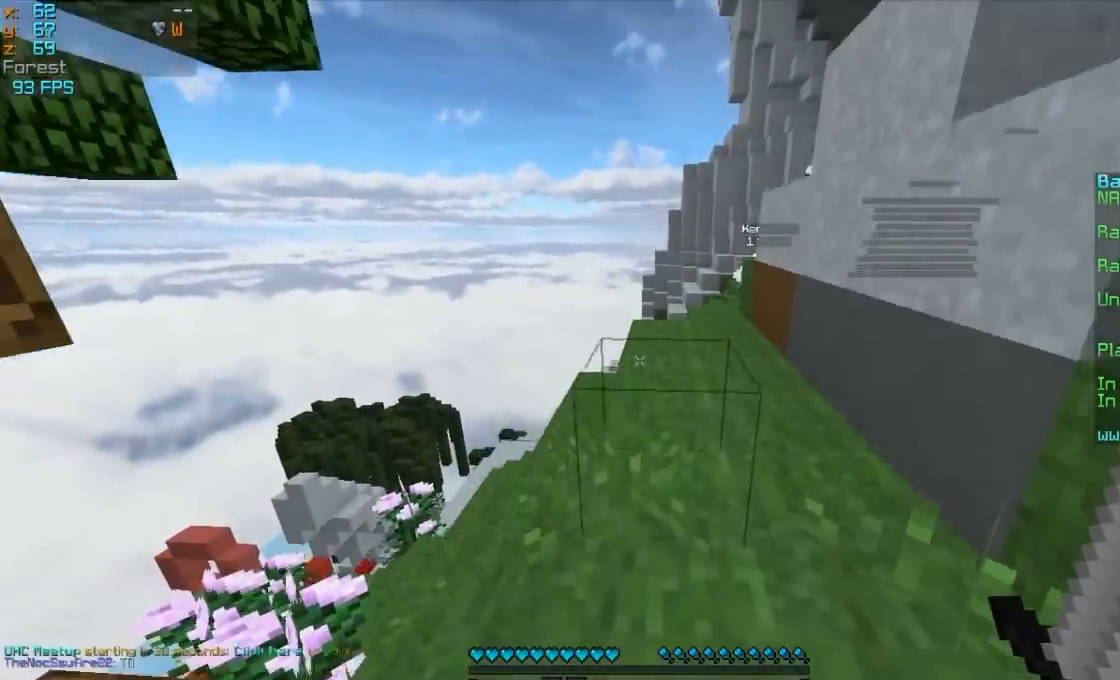
{"keys": ["w"], "mouse": [], "events": [[300, "mouse_left", "down"], [450, "mouse_left", "up"]]}
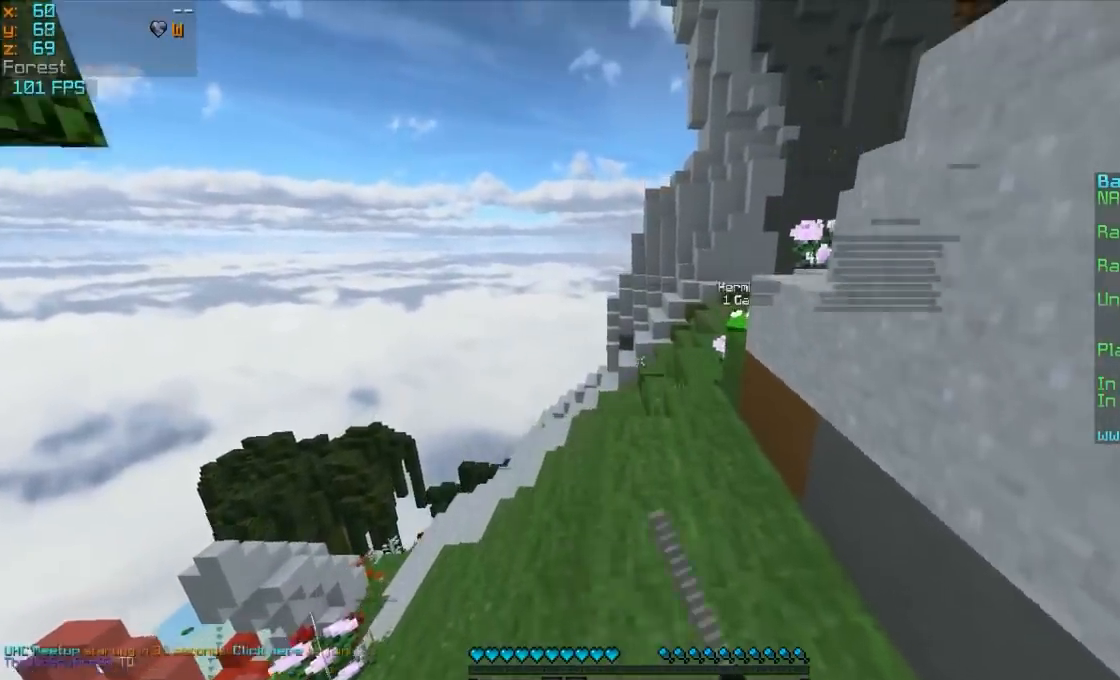
{"keys": ["w"], "mouse": [], "events": []}
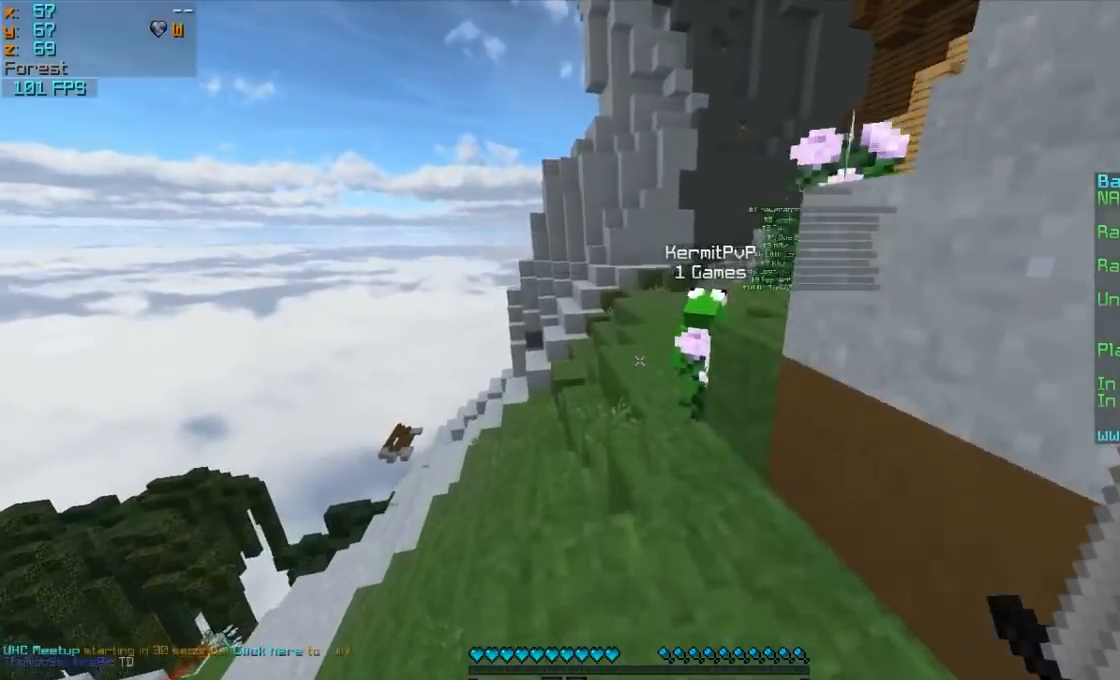
{"keys": ["w"], "mouse": [], "events": []}
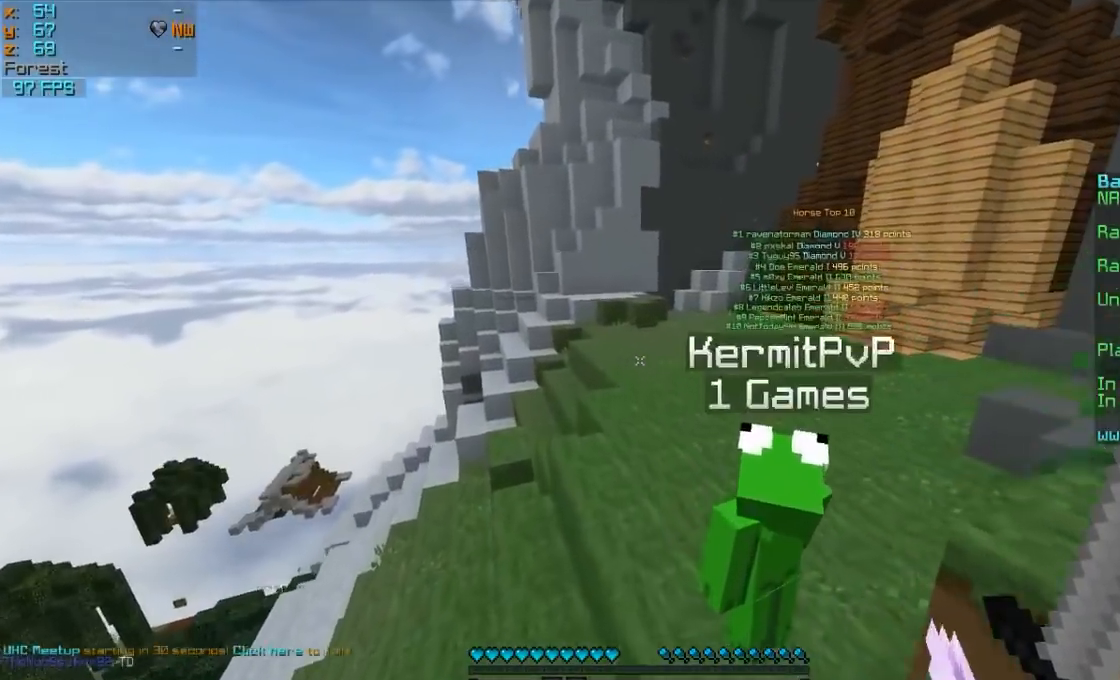
{"keys": ["w"], "mouse": [], "events": []}
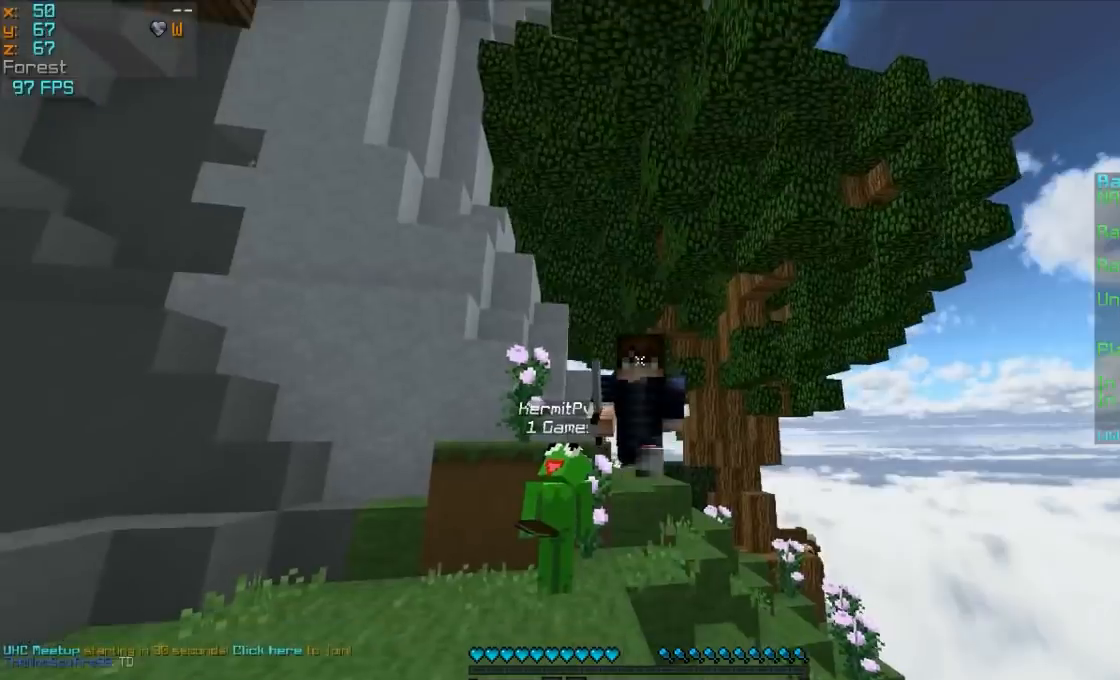
{"keys": ["w"], "mouse": [], "events": []}
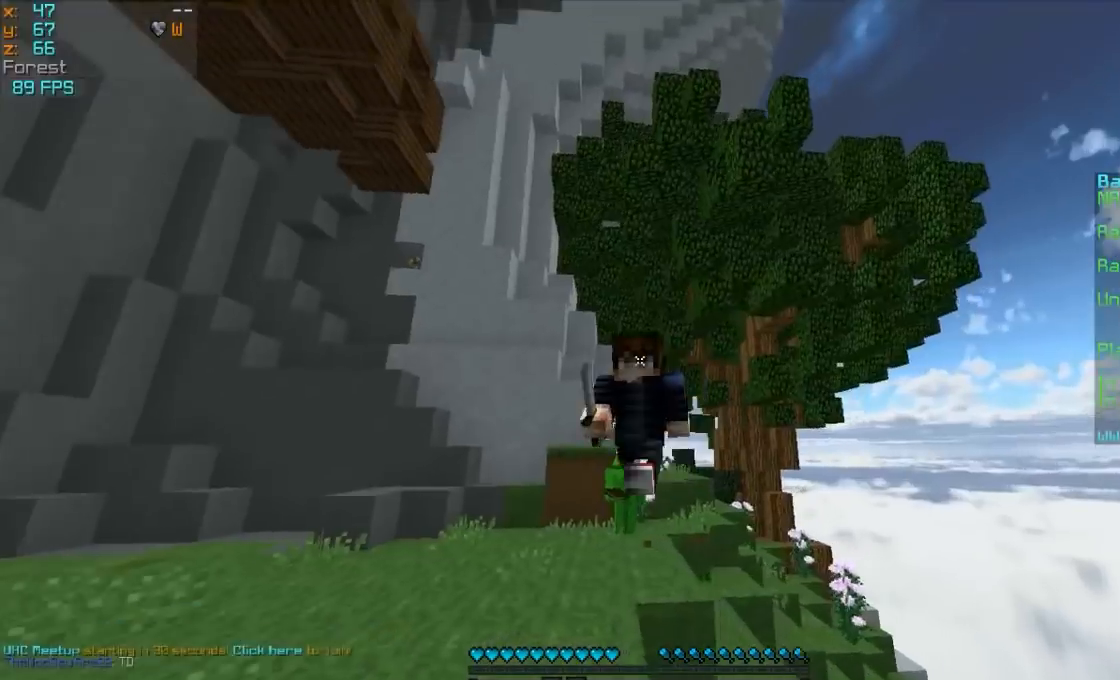
{"keys": ["w"], "mouse": [], "events": []}
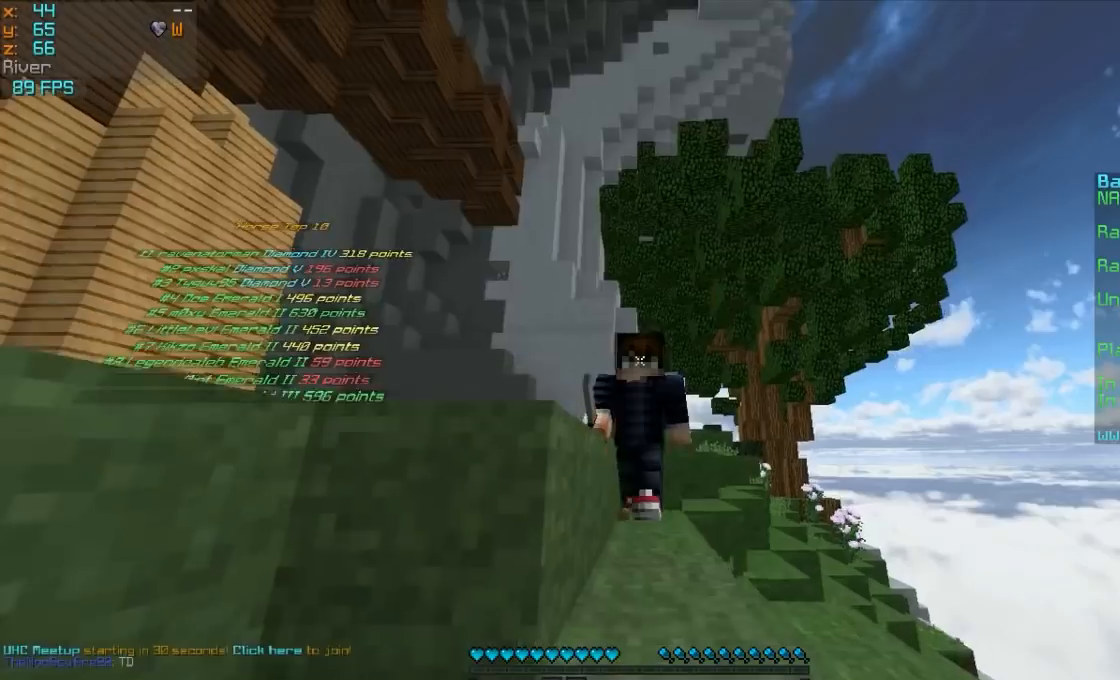
{"keys": ["w"], "mouse": [], "events": []}